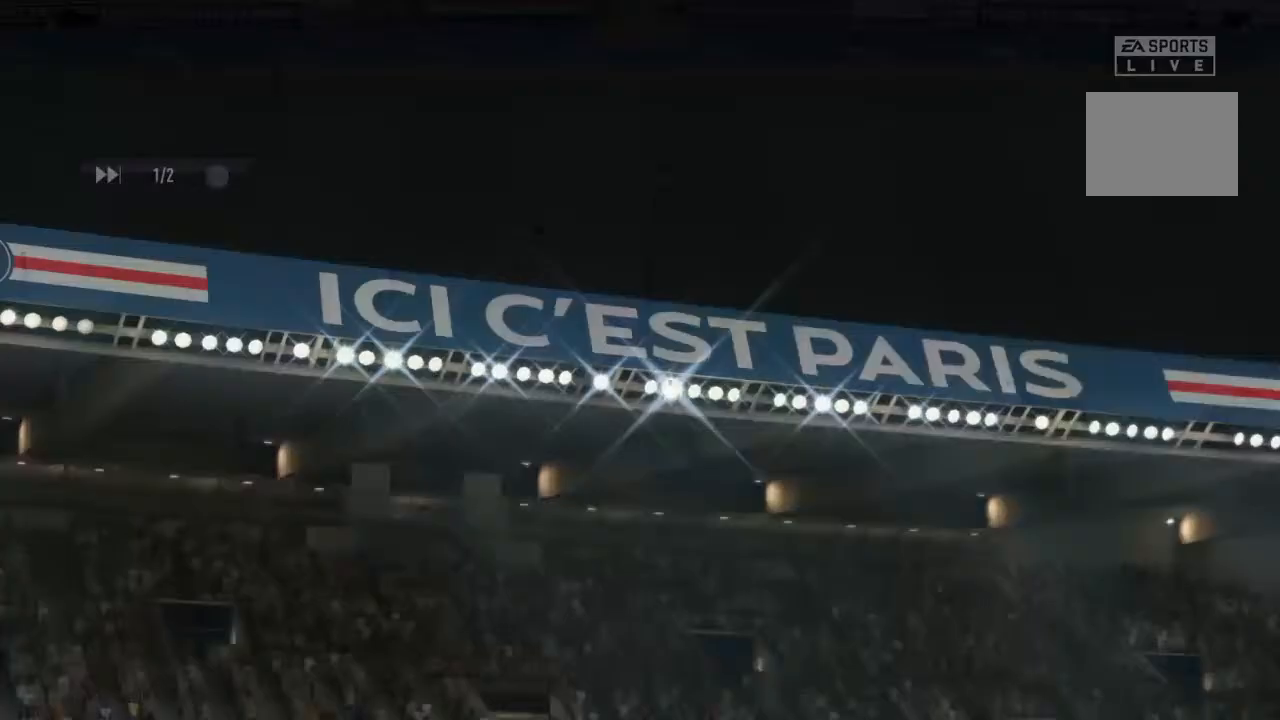
Gameplay with a controller (PlayStation layout); each line is a JSON object with the inputs held at the frame after it (dt_ms = milliseconds from this image to that frame). "events" lists button and stick changes between this image and that frame as [ms after this image, input, new state], when the widget could be followed in between. Not read: L3 R3.
{"dt_ms": 500, "buttons": [], "left_stick": "center", "right_stick": "center", "events": [[67, "CROSS", "up"]]}
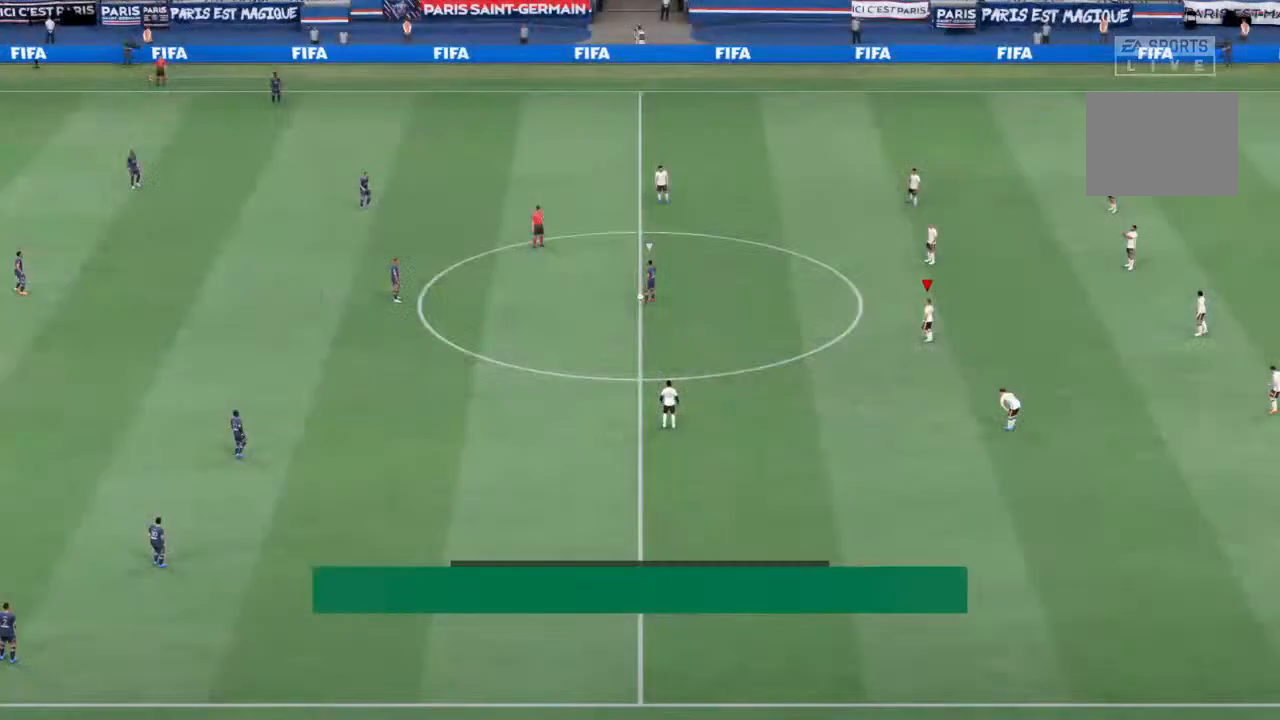
{"dt_ms": 500, "buttons": [], "left_stick": "center", "right_stick": "down-left", "events": [[400, "right_stick", "down-left"]]}
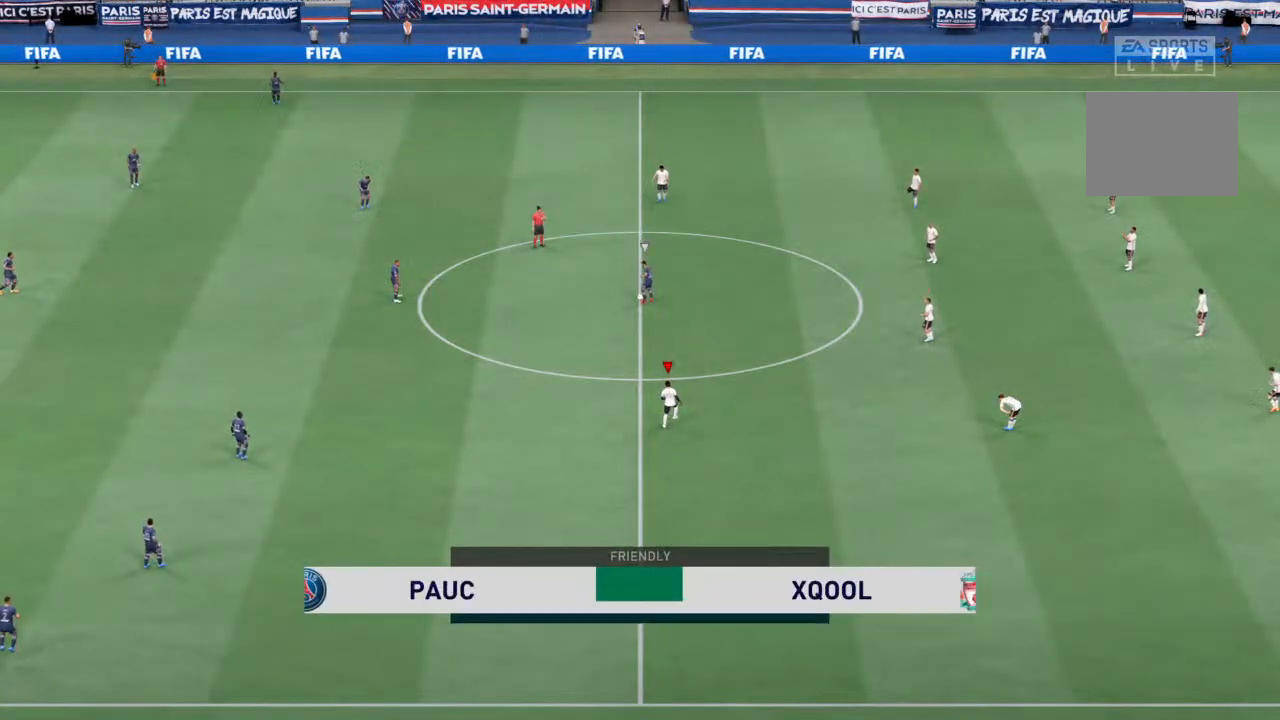
{"dt_ms": 500, "buttons": [], "left_stick": "up-left", "right_stick": "center", "events": [[33, "right_stick", "center"], [267, "left_stick", "up-left"]]}
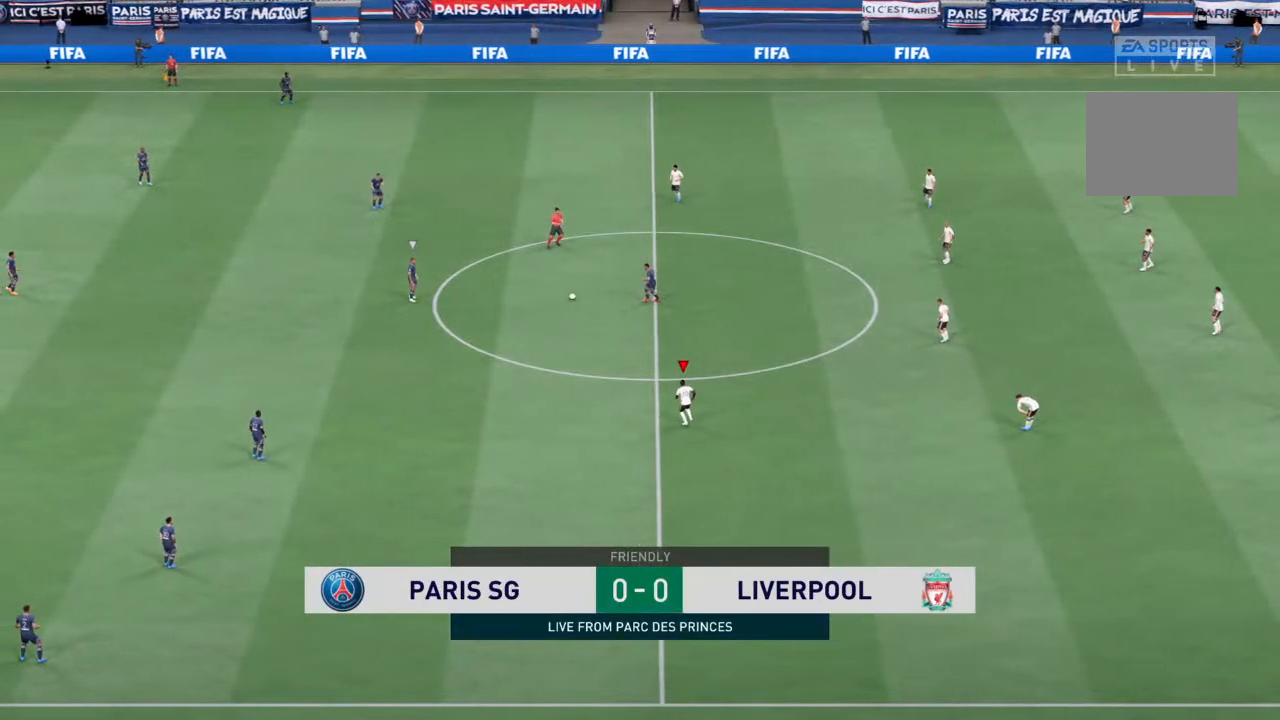
{"dt_ms": 500, "buttons": [], "left_stick": "left", "right_stick": "center", "events": [[167, "left_stick", "left"]]}
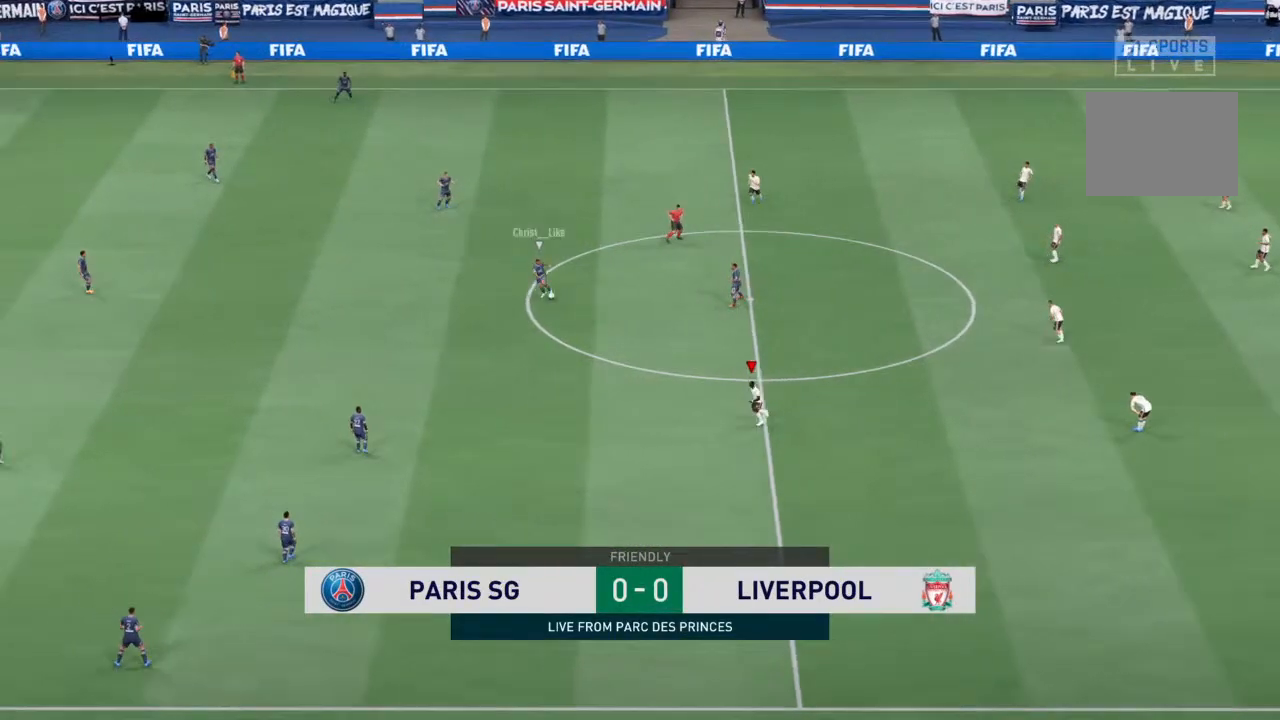
{"dt_ms": 500, "buttons": [], "left_stick": "center", "right_stick": "center", "events": [[400, "left_stick", "center"]]}
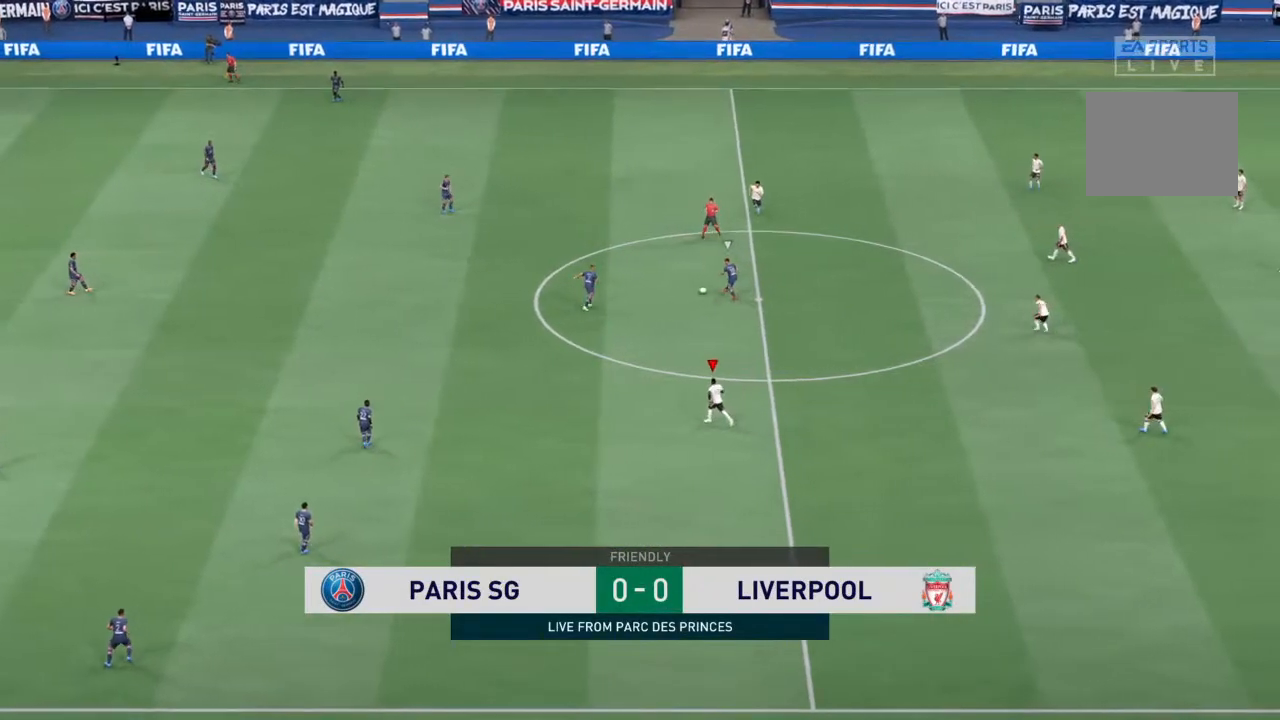
{"dt_ms": 500, "buttons": ["L1"], "left_stick": "center", "right_stick": "center", "events": [[67, "DPAD_RIGHT", "down"], [167, "DPAD_RIGHT", "up"], [233, "DPAD_RIGHT", "down"], [333, "DPAD_RIGHT", "up"], [500, "L1", "down"]]}
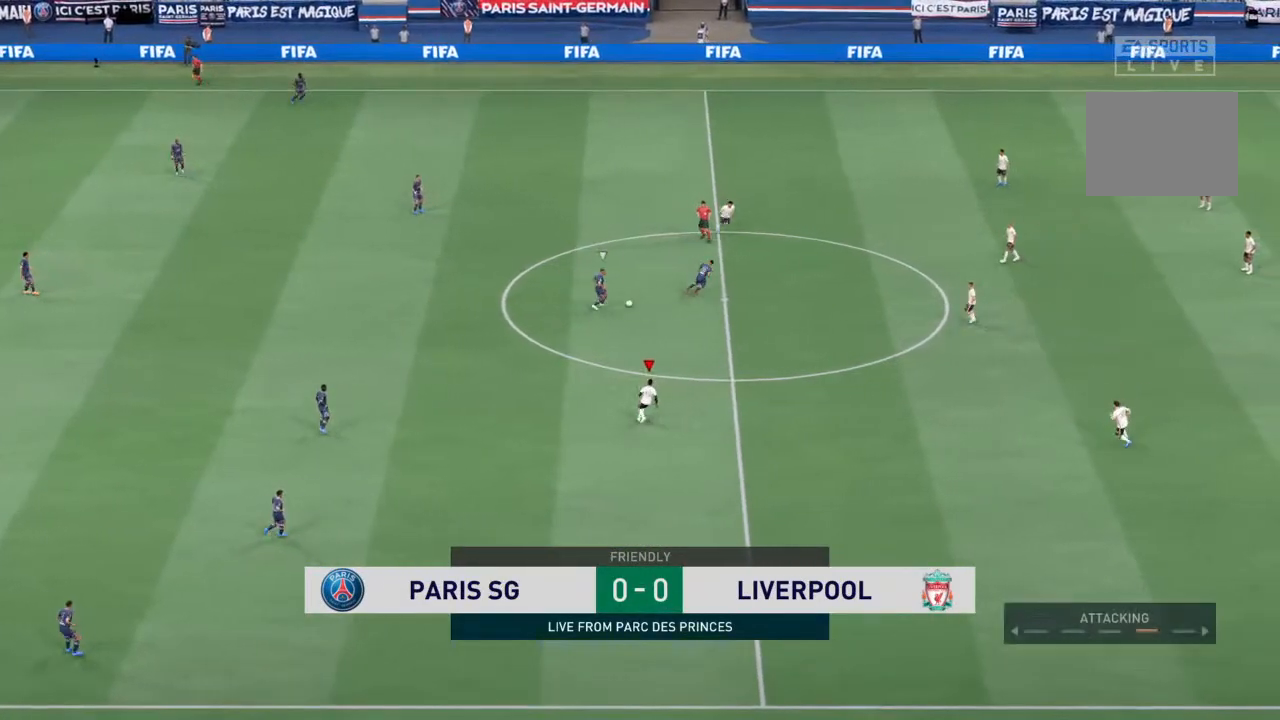
{"dt_ms": 500, "buttons": [], "left_stick": "left", "right_stick": "center", "events": [[133, "left_stick", "left"], [200, "L1", "up"]]}
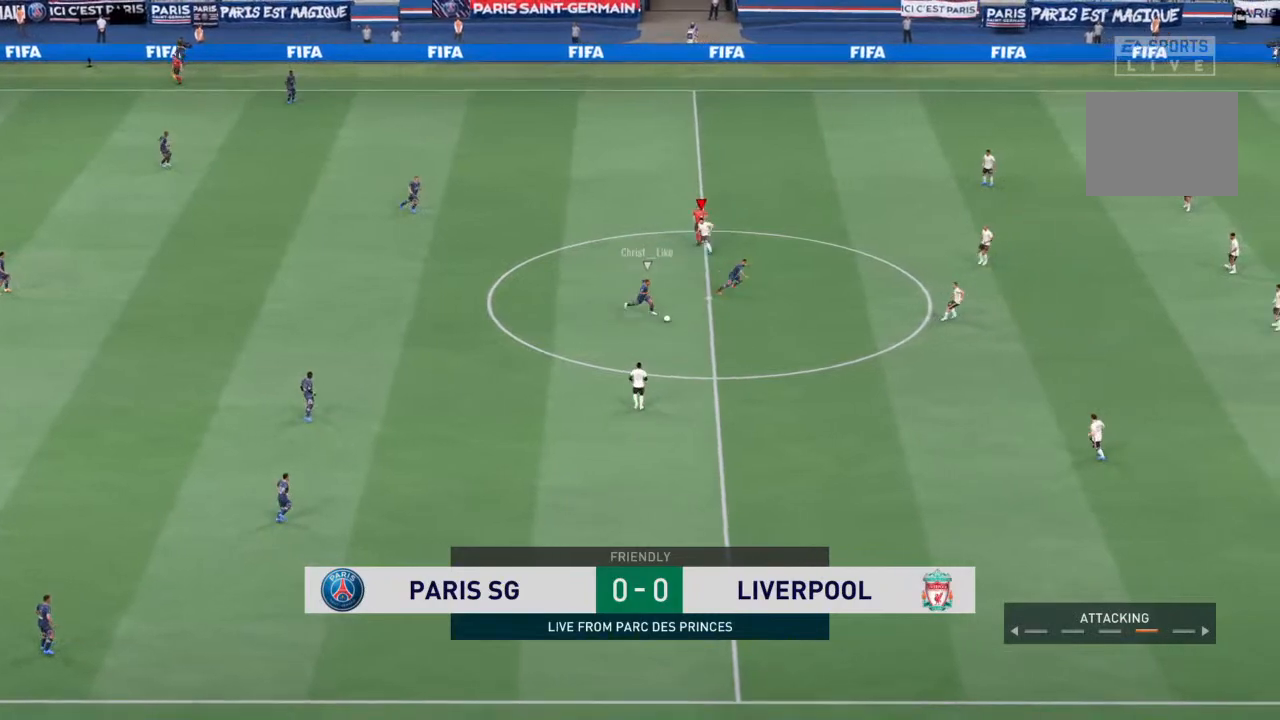
{"dt_ms": 500, "buttons": ["R1"], "left_stick": "down-left", "right_stick": "center", "events": [[200, "L1", "down"], [333, "left_stick", "down-left"], [433, "L1", "up"], [467, "R1", "down"]]}
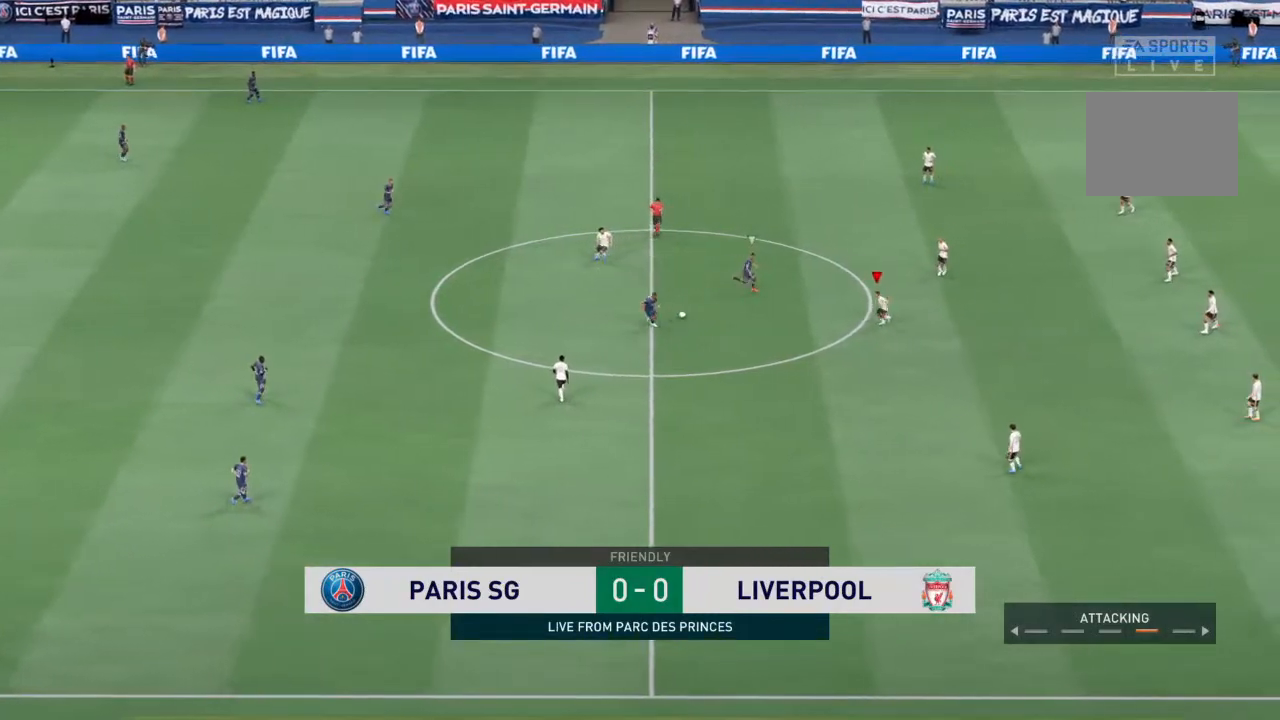
{"dt_ms": 500, "buttons": ["L1", "R1"], "left_stick": "left", "right_stick": "center", "events": [[267, "left_stick", "left"], [433, "L1", "down"]]}
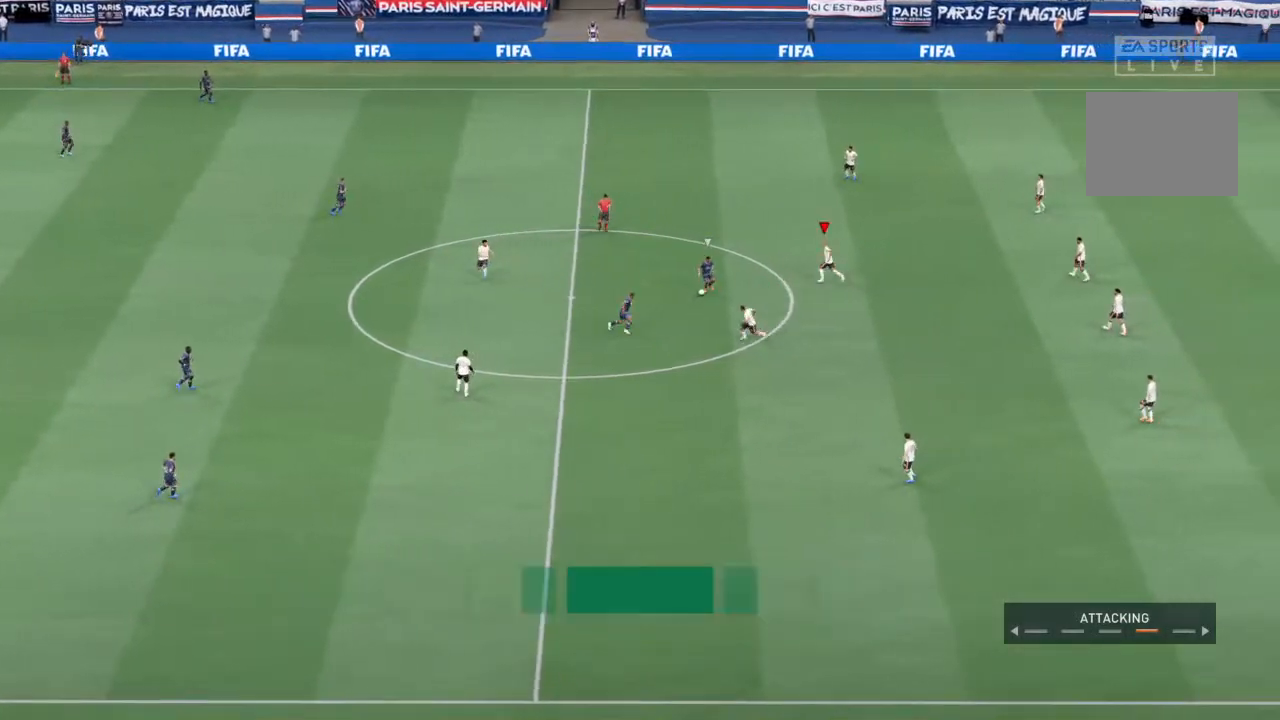
{"dt_ms": 500, "buttons": ["L2", "R1"], "left_stick": "down", "right_stick": "center", "events": [[100, "L1", "up"], [167, "L2", "down"], [333, "left_stick", "down-left"], [467, "left_stick", "down"]]}
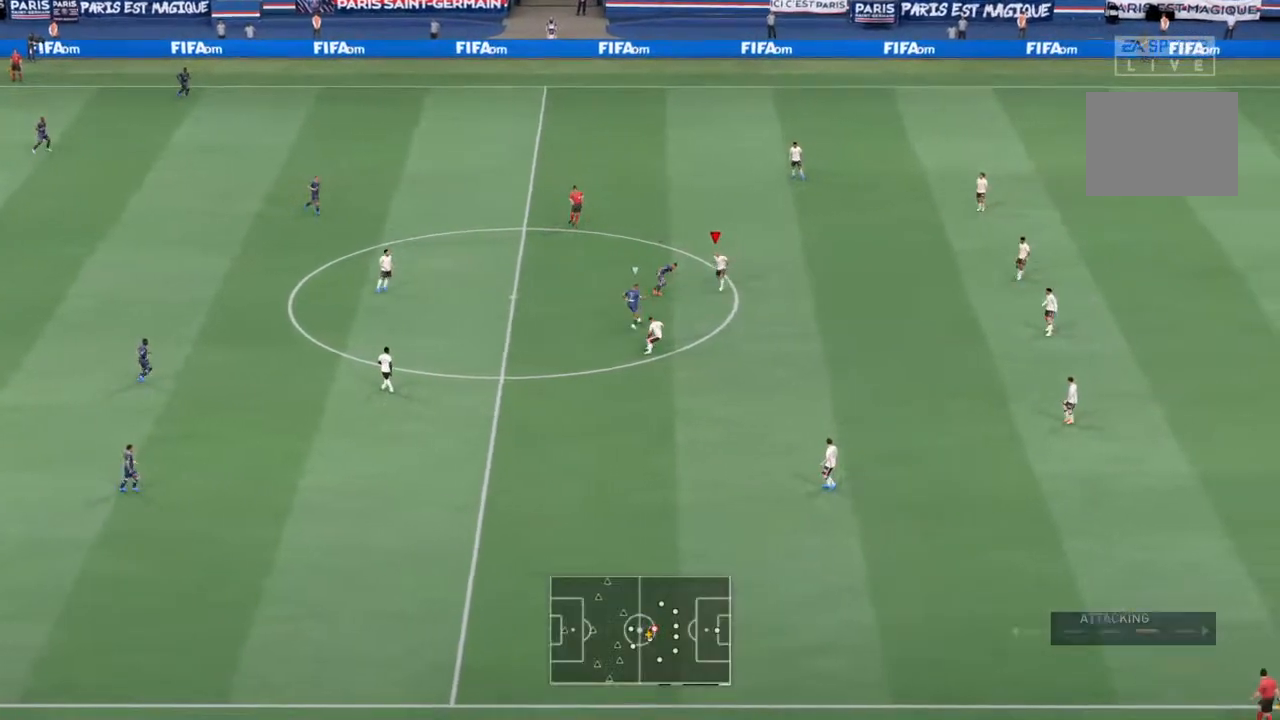
{"dt_ms": 500, "buttons": ["L1", "L2", "R1"], "left_stick": "up-right", "right_stick": "center", "events": [[133, "L1", "down"], [167, "left_stick", "down-right"], [300, "L1", "up"], [467, "L1", "down"], [467, "left_stick", "up-right"]]}
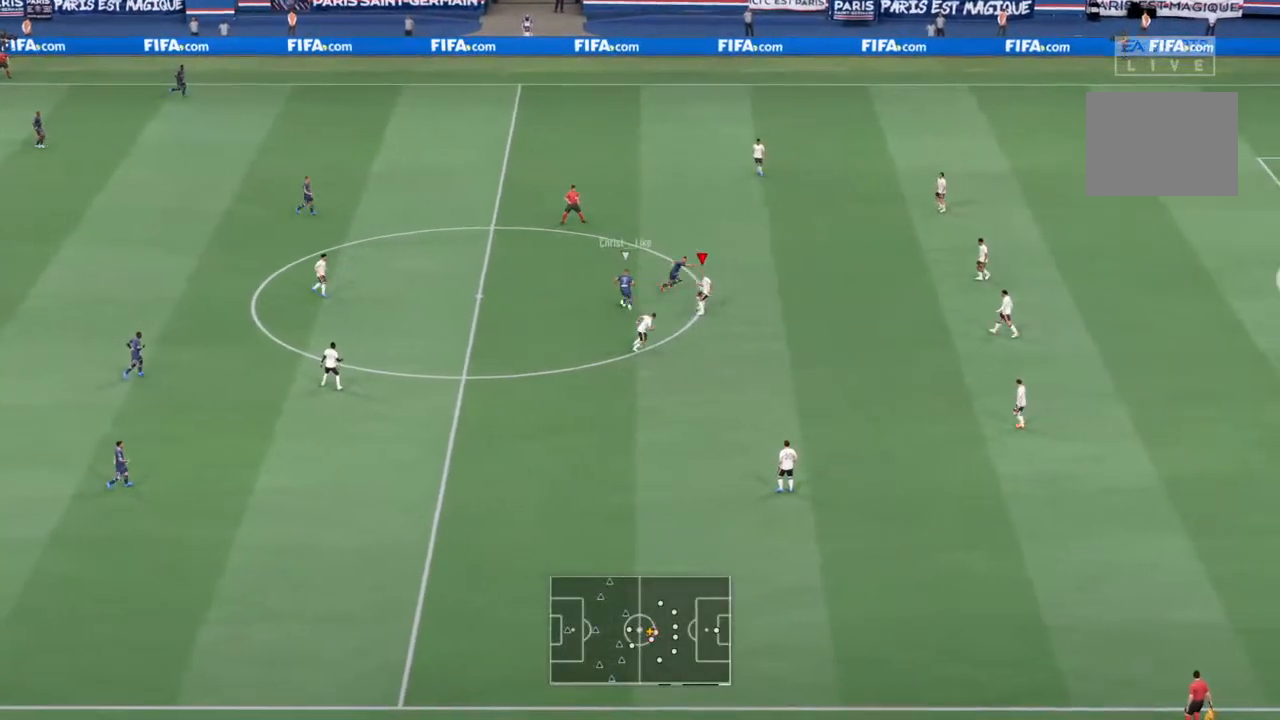
{"dt_ms": 500, "buttons": ["L2", "R1"], "left_stick": "up", "right_stick": "center", "events": [[133, "L1", "up"], [433, "left_stick", "up"]]}
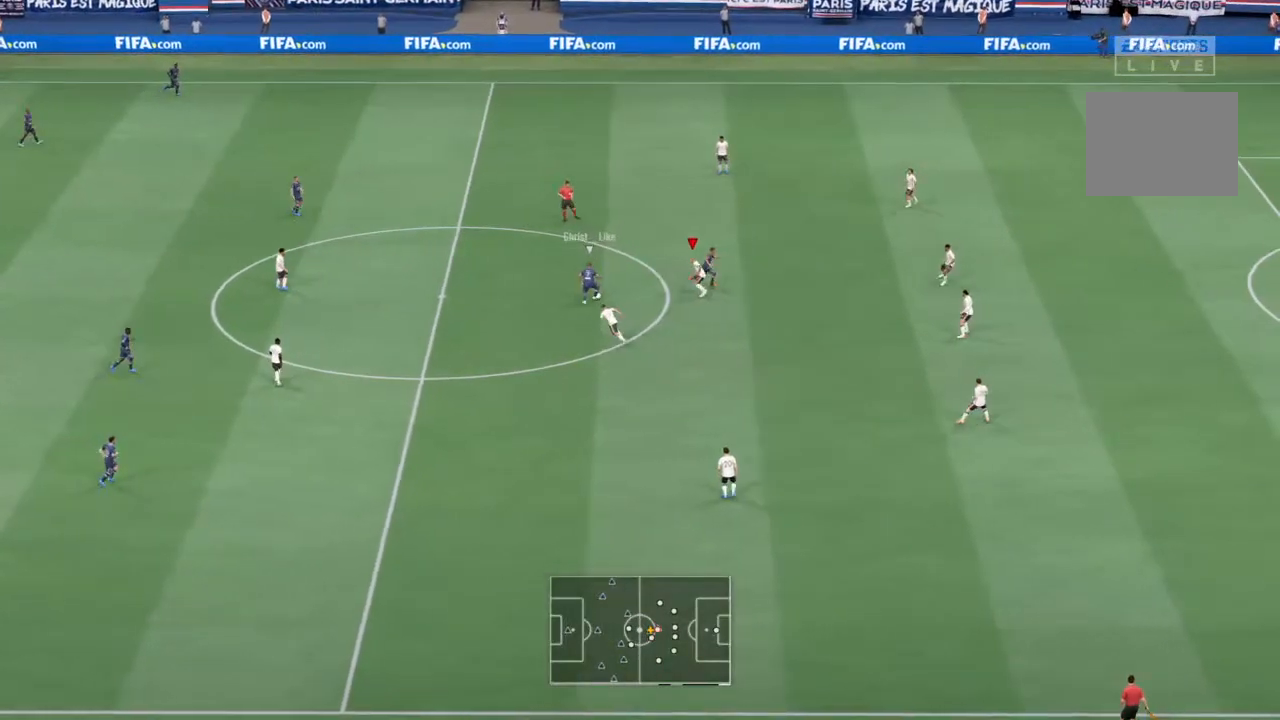
{"dt_ms": 500, "buttons": ["SQUARE", "L2", "R1"], "left_stick": "up-left", "right_stick": "center", "events": [[133, "left_stick", "left"], [367, "left_stick", "up-left"], [500, "SQUARE", "down"]]}
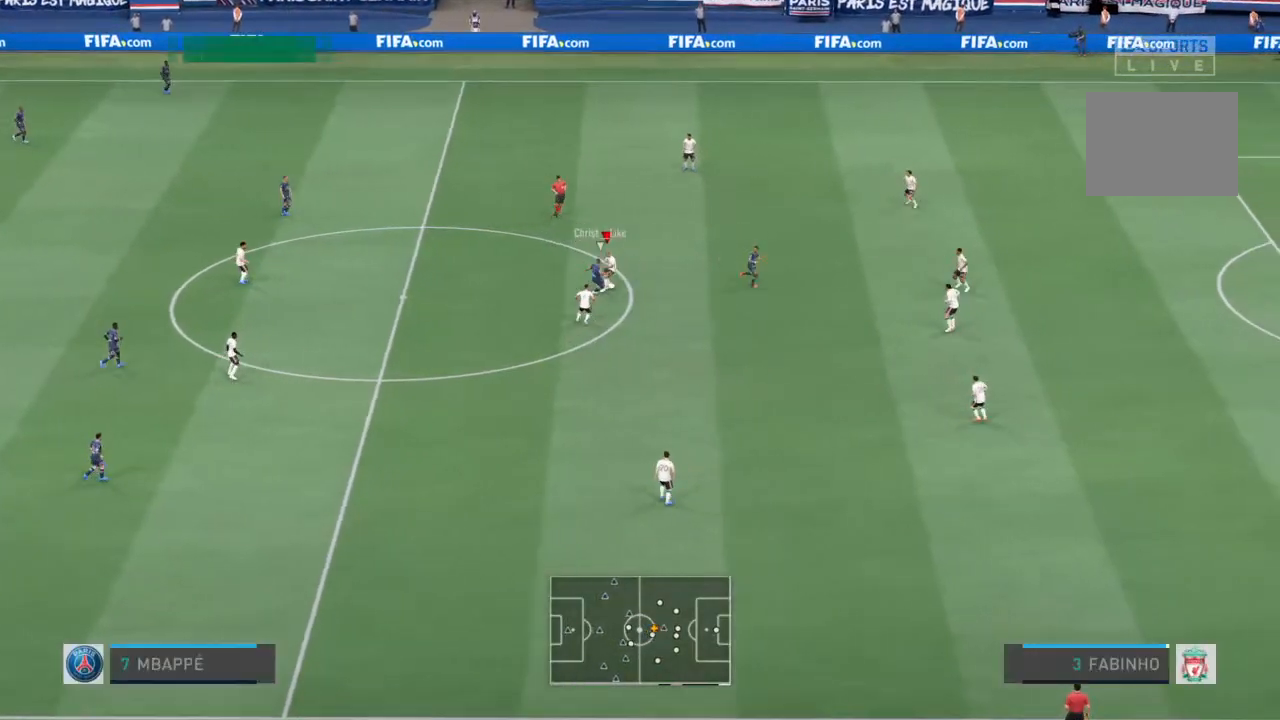
{"dt_ms": 500, "buttons": ["L2", "R1"], "left_stick": "down-left", "right_stick": "center", "events": [[133, "SQUARE", "up"], [300, "left_stick", "left"], [400, "left_stick", "down-left"]]}
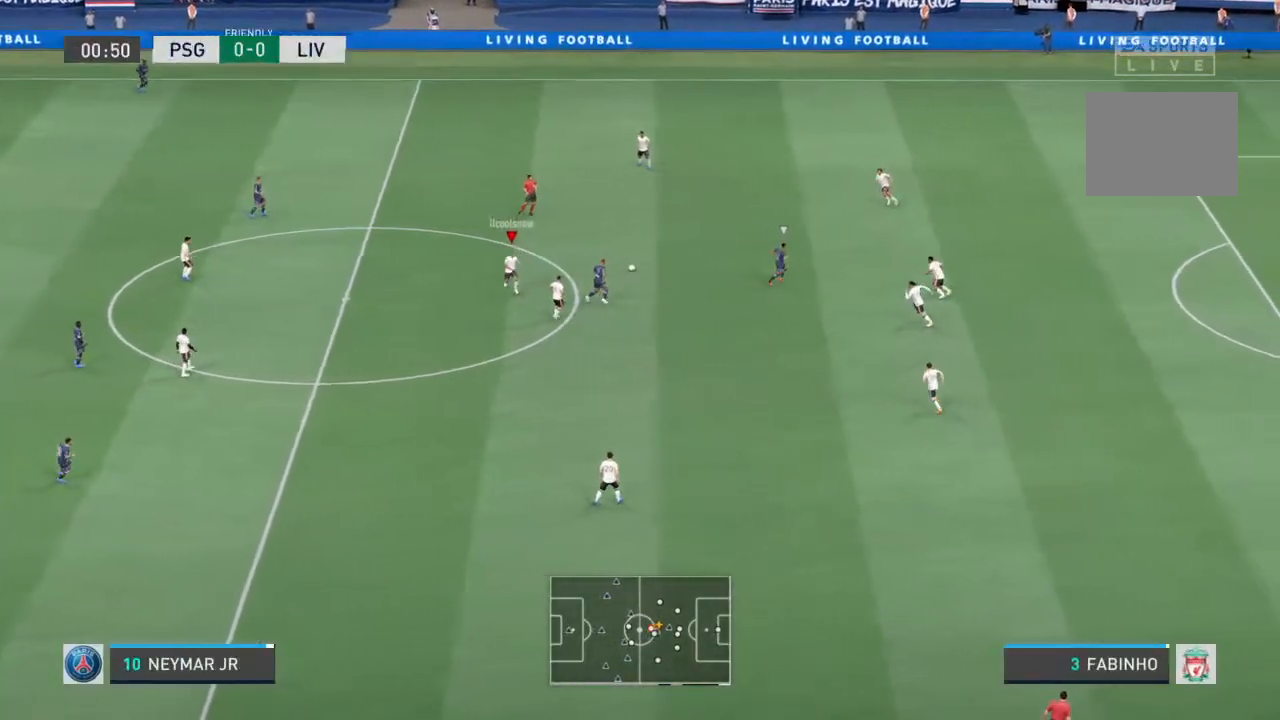
{"dt_ms": 500, "buttons": ["L2", "R1"], "left_stick": "down-left", "right_stick": "center", "events": [[33, "left_stick", "center"], [67, "L1", "down"], [100, "left_stick", "up-right"], [167, "left_stick", "up-left"], [267, "L1", "up"], [267, "left_stick", "left"], [367, "left_stick", "down-left"]]}
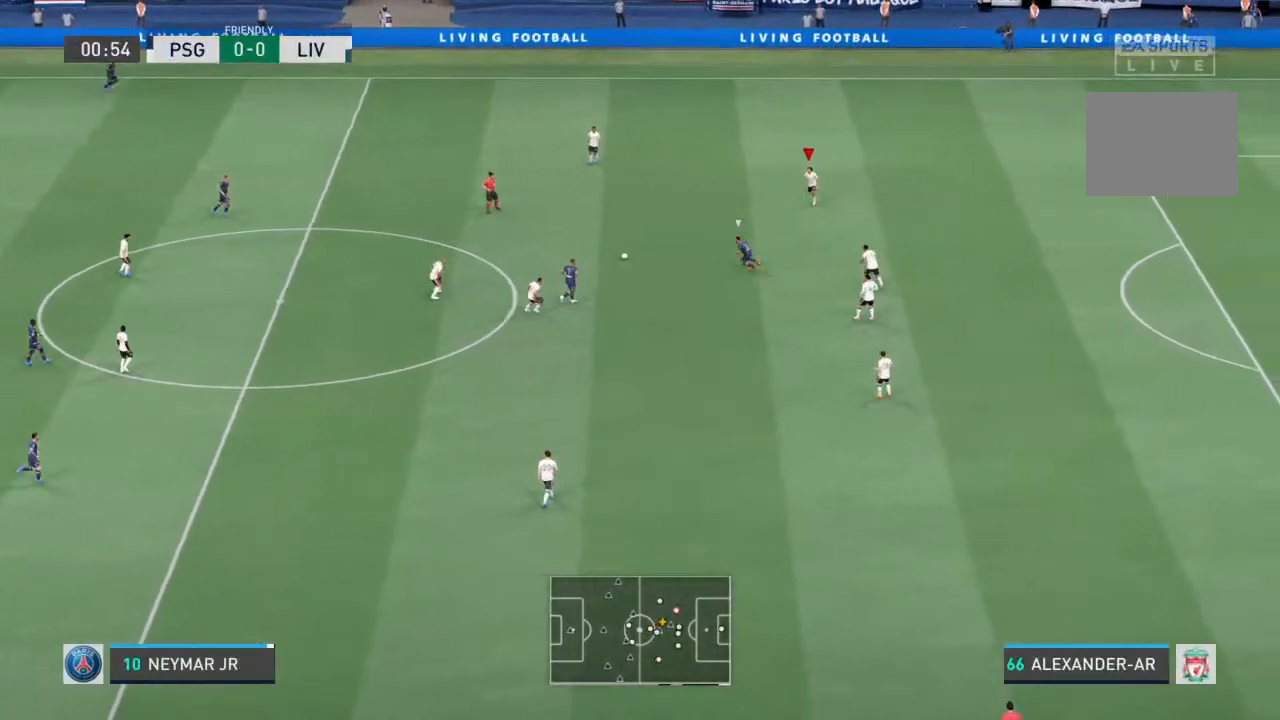
{"dt_ms": 500, "buttons": ["L2", "R1"], "left_stick": "left", "right_stick": "center", "events": [[467, "left_stick", "left"]]}
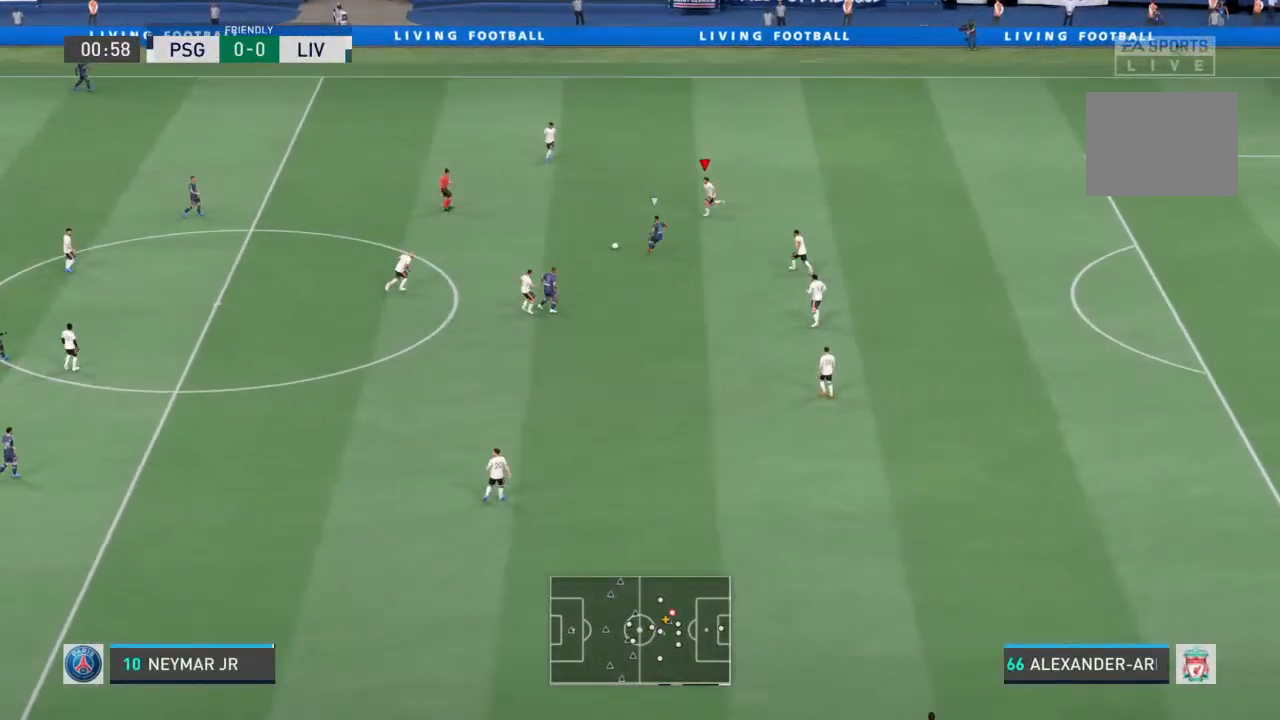
{"dt_ms": 500, "buttons": ["R1"], "left_stick": "down-left", "right_stick": "center", "events": [[233, "L2", "up"], [500, "left_stick", "down-left"]]}
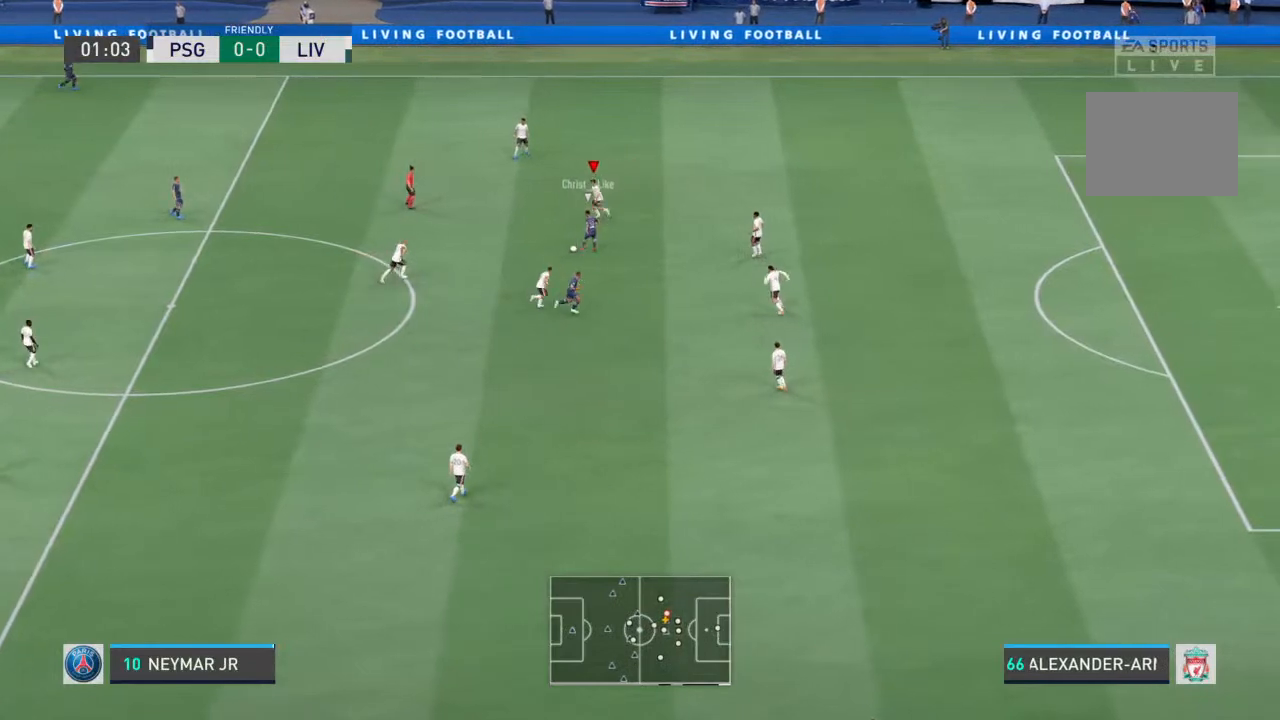
{"dt_ms": 500, "buttons": ["L2", "R1"], "left_stick": "down", "right_stick": "center", "events": [[100, "L2", "down"], [133, "L1", "down"], [267, "L1", "up"], [400, "left_stick", "down"]]}
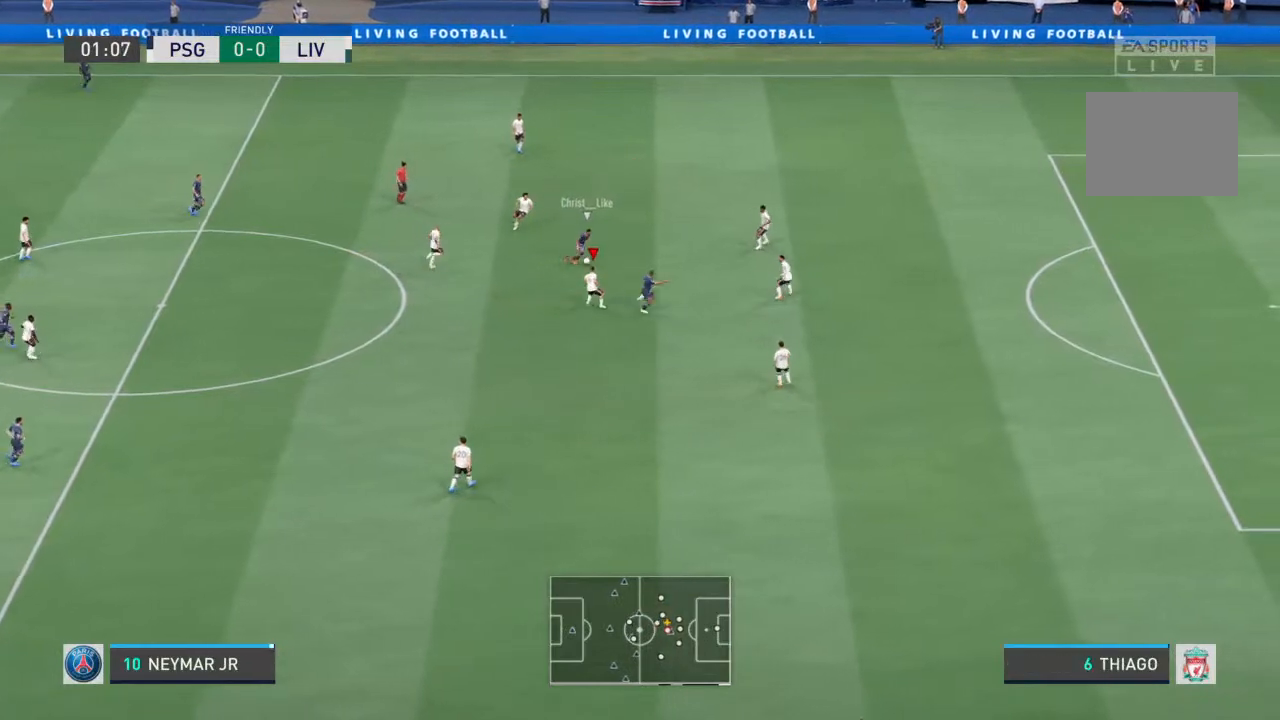
{"dt_ms": 500, "buttons": ["L2", "R1"], "left_stick": "up-right", "right_stick": "center", "events": [[167, "left_stick", "up-right"]]}
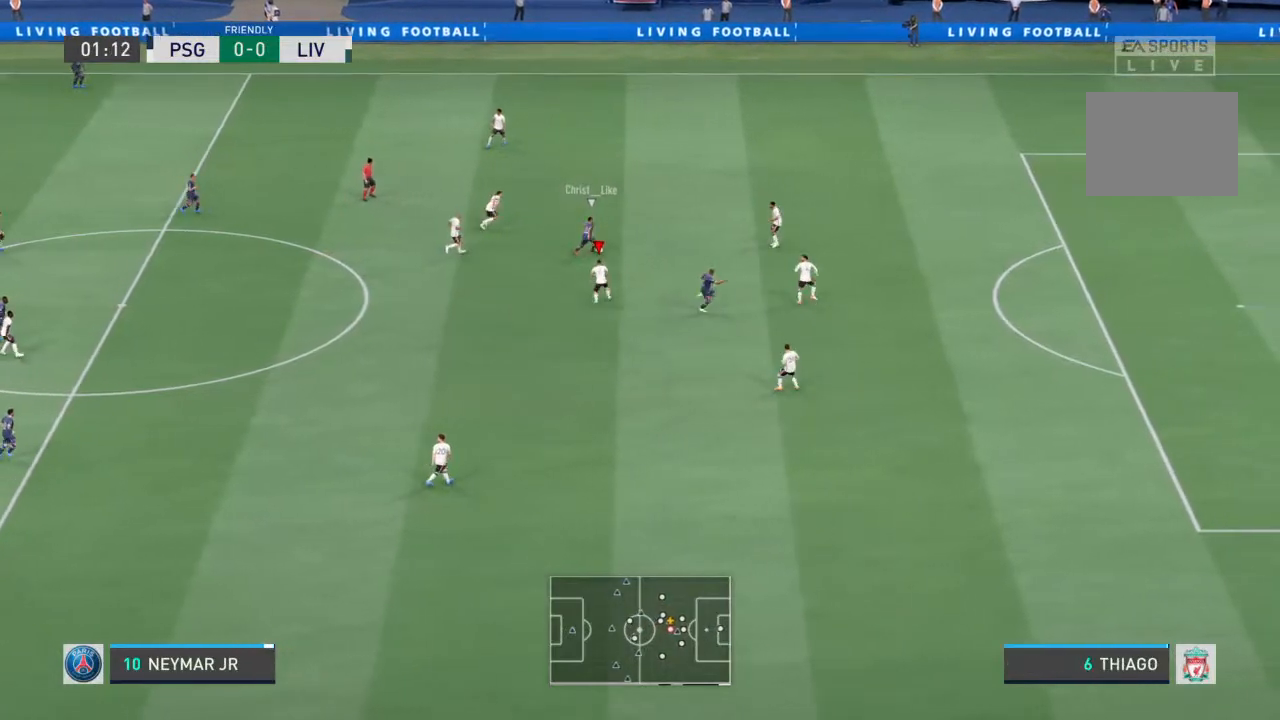
{"dt_ms": 500, "buttons": ["R1"], "left_stick": "up-right", "right_stick": "center", "events": [[500, "L2", "up"]]}
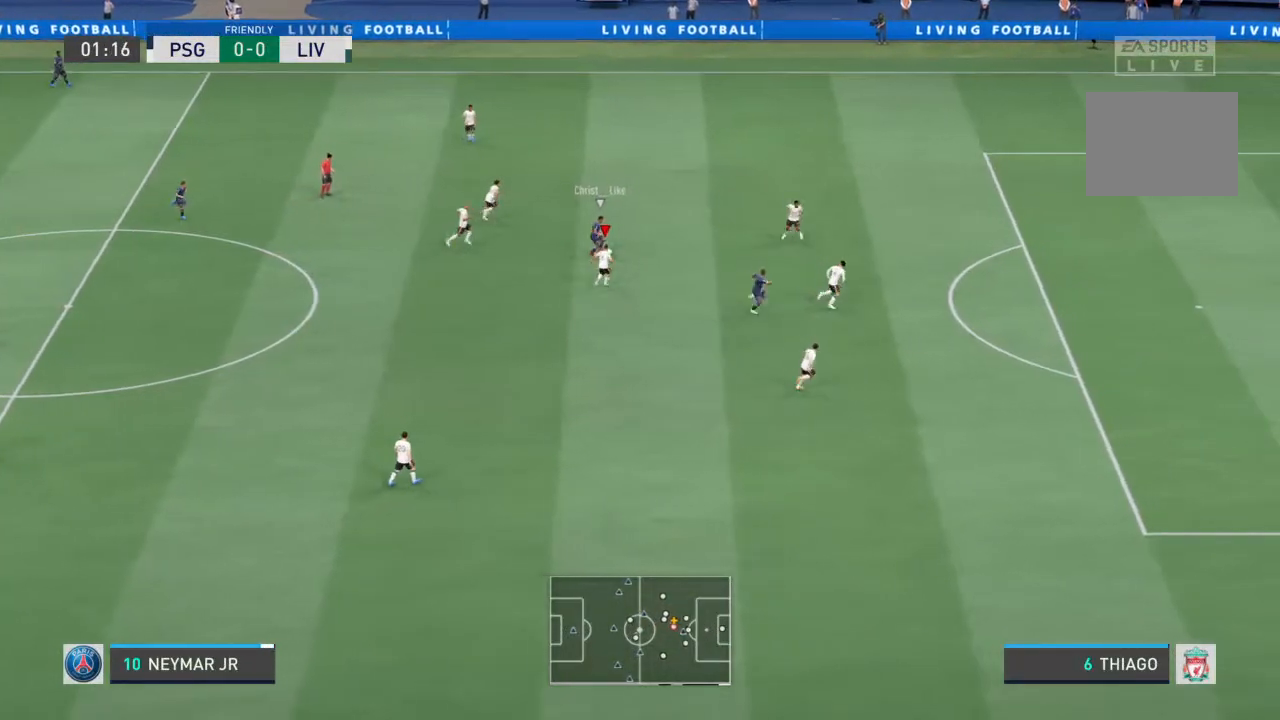
{"dt_ms": 500, "buttons": ["L1", "R1"], "left_stick": "down-right", "right_stick": "center", "events": [[467, "L1", "down"], [467, "left_stick", "down-right"]]}
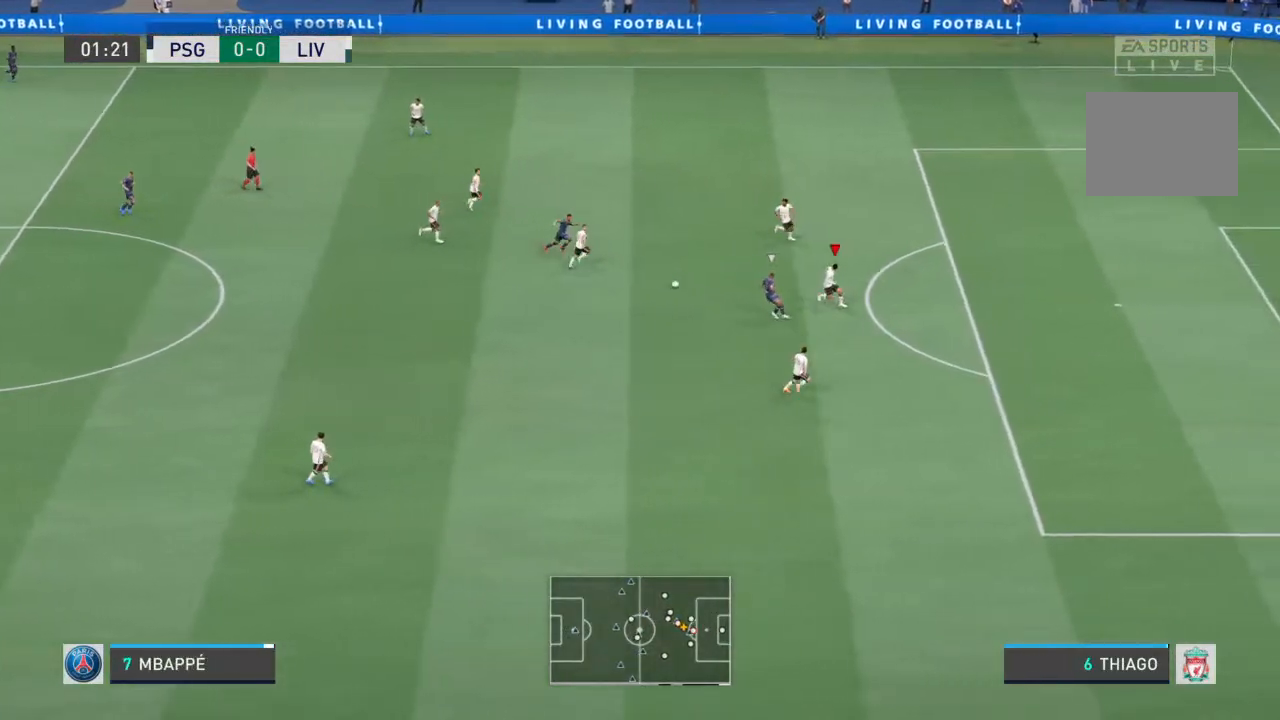
{"dt_ms": 500, "buttons": ["L2", "R1"], "left_stick": "left", "right_stick": "center", "events": [[67, "L2", "down"], [67, "left_stick", "down"], [167, "L1", "up"], [167, "left_stick", "down-left"], [500, "left_stick", "left"]]}
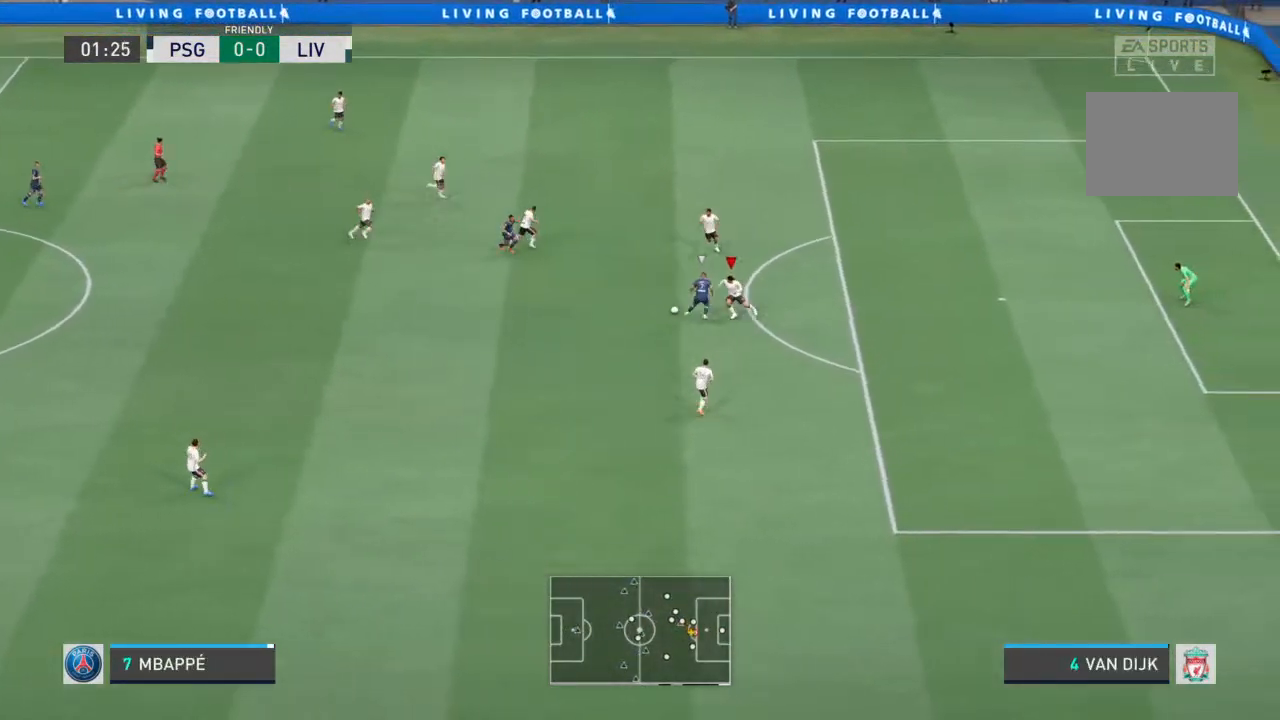
{"dt_ms": 500, "buttons": ["L2", "R1"], "left_stick": "down", "right_stick": "center", "events": [[333, "left_stick", "down-left"], [467, "left_stick", "down"]]}
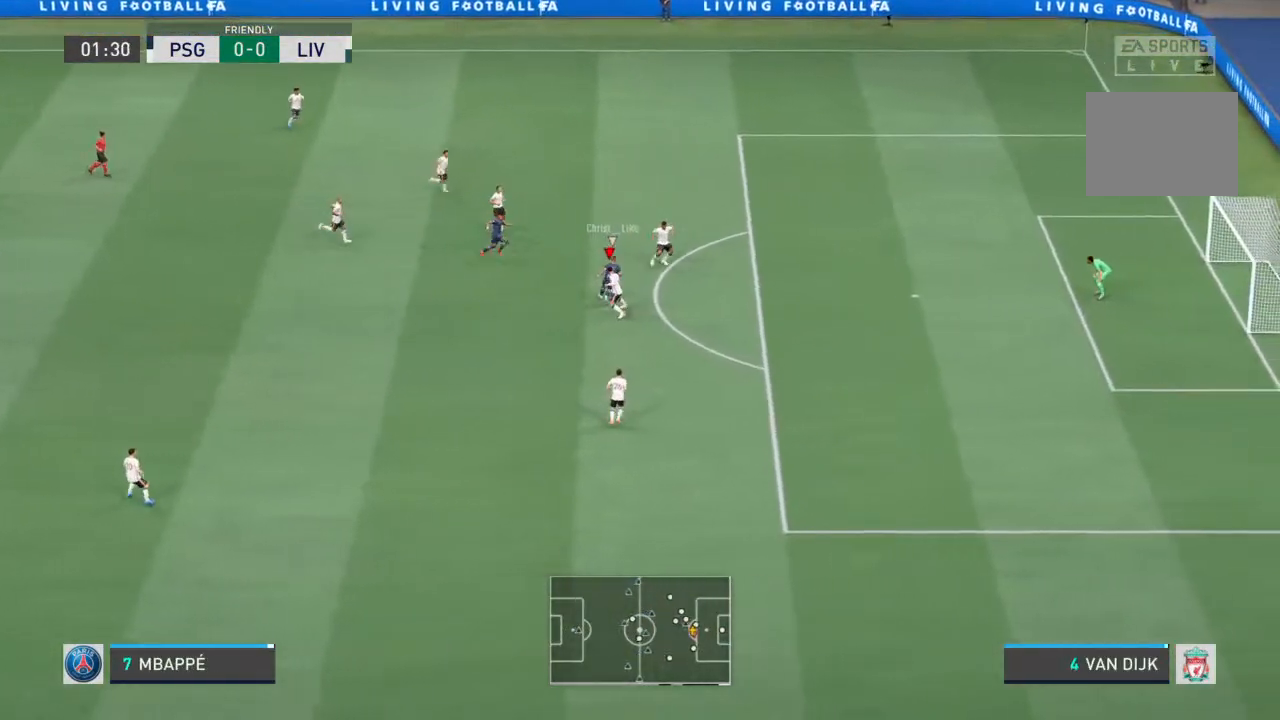
{"dt_ms": 500, "buttons": ["L2", "R1"], "left_stick": "down-right", "right_stick": "center", "events": [[33, "left_stick", "down-right"], [300, "L1", "down"], [500, "L1", "up"]]}
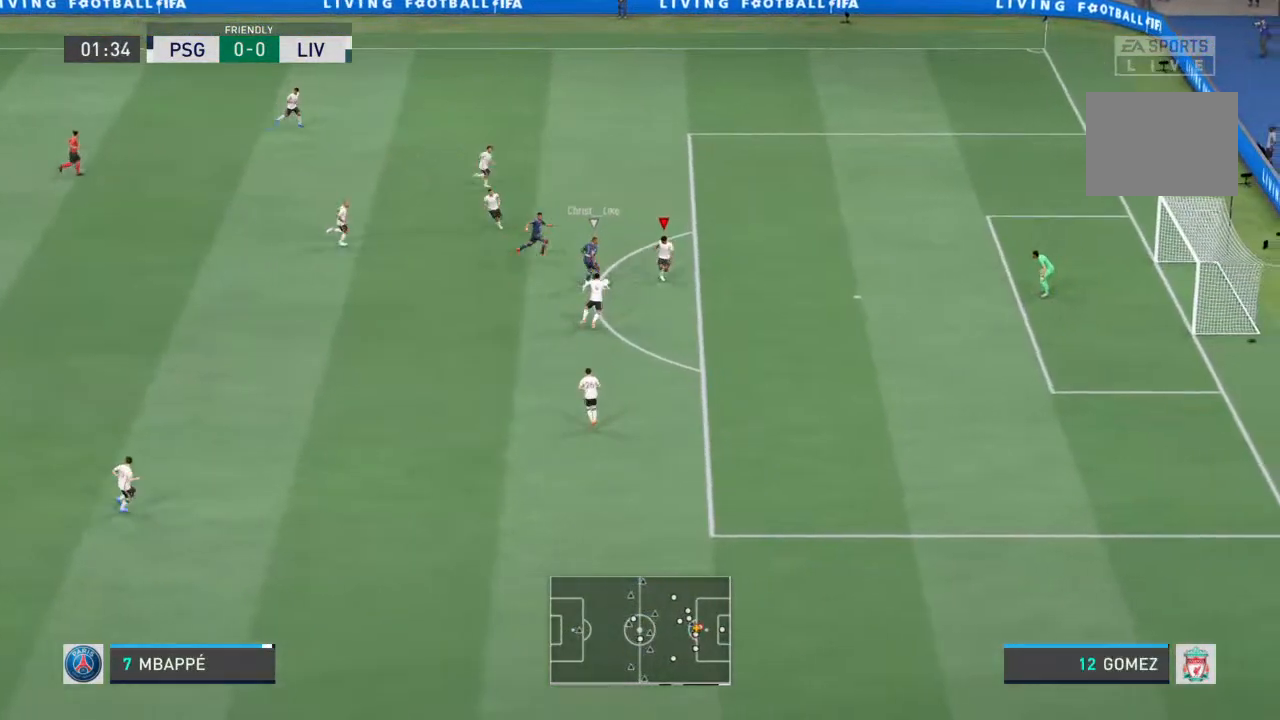
{"dt_ms": 1000, "buttons": ["R1"], "left_stick": "up-right", "right_stick": "center"}
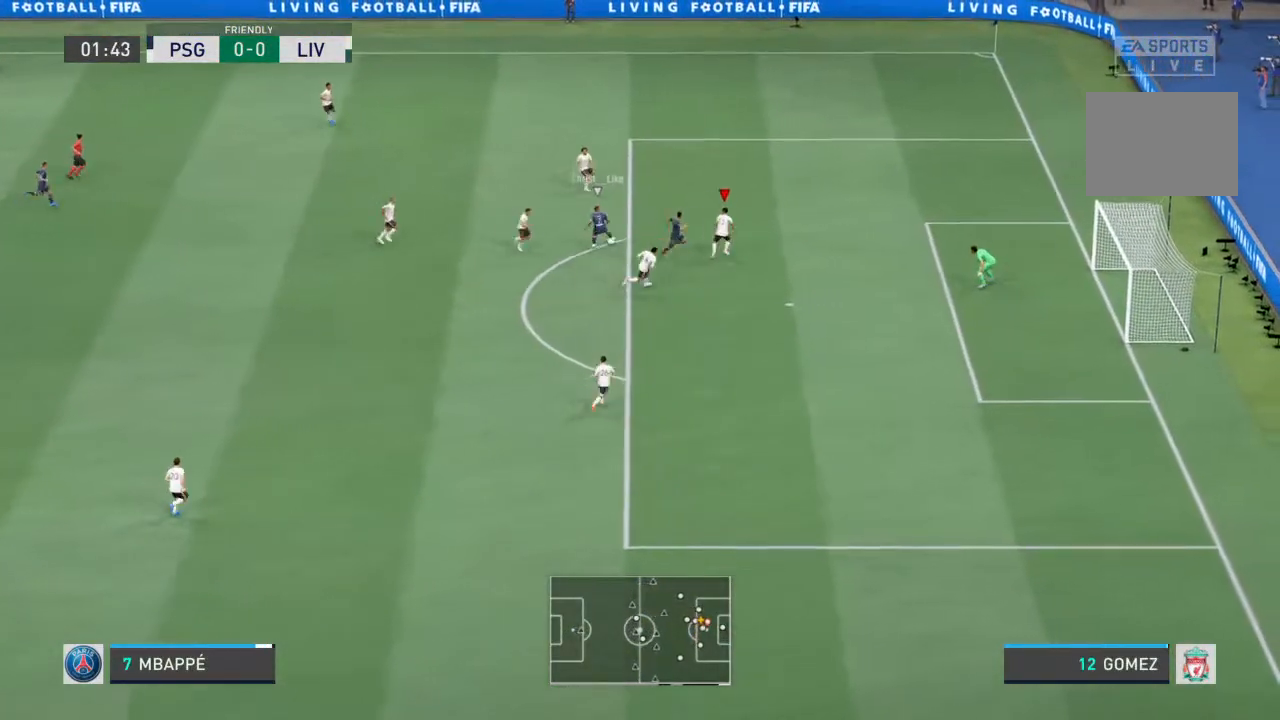
{"dt_ms": 500, "buttons": ["L2", "R1"], "left_stick": "down", "right_stick": "center", "events": [[133, "left_stick", "down-right"], [167, "L2", "down"], [400, "left_stick", "down"]]}
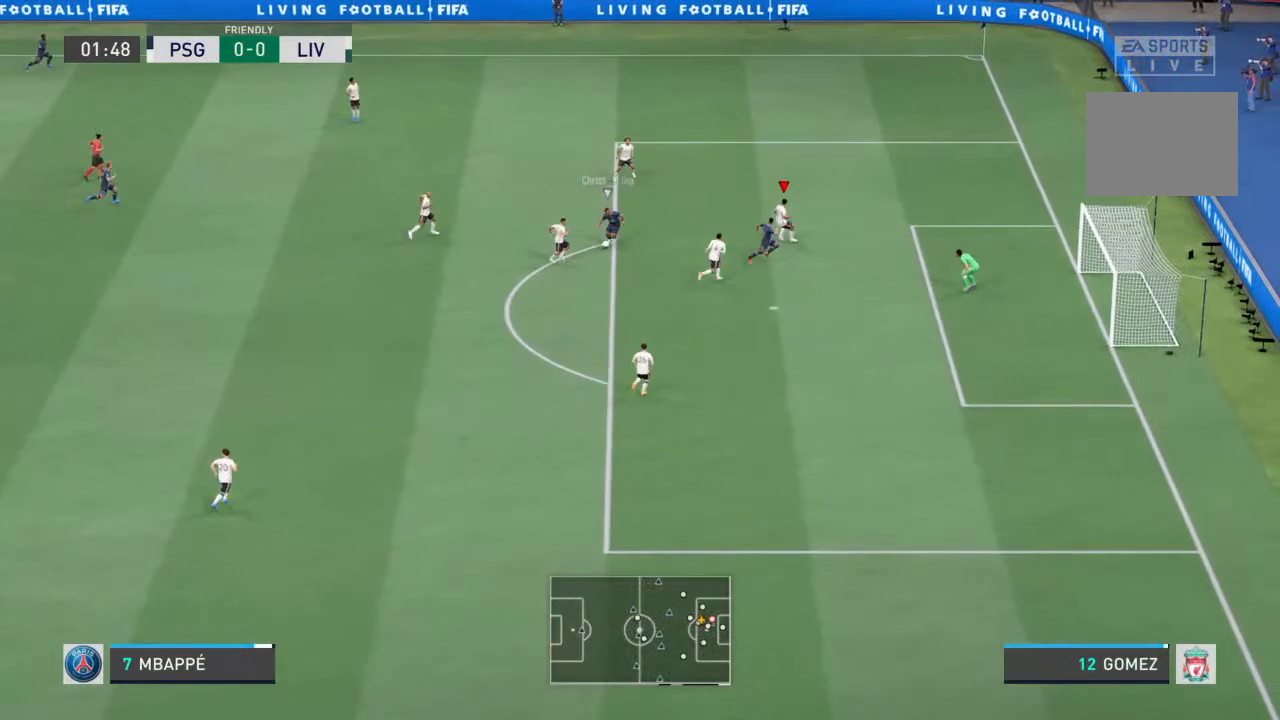
{"dt_ms": 500, "buttons": ["L2", "R1"], "left_stick": "down-left", "right_stick": "center", "events": [[100, "left_stick", "down-left"]]}
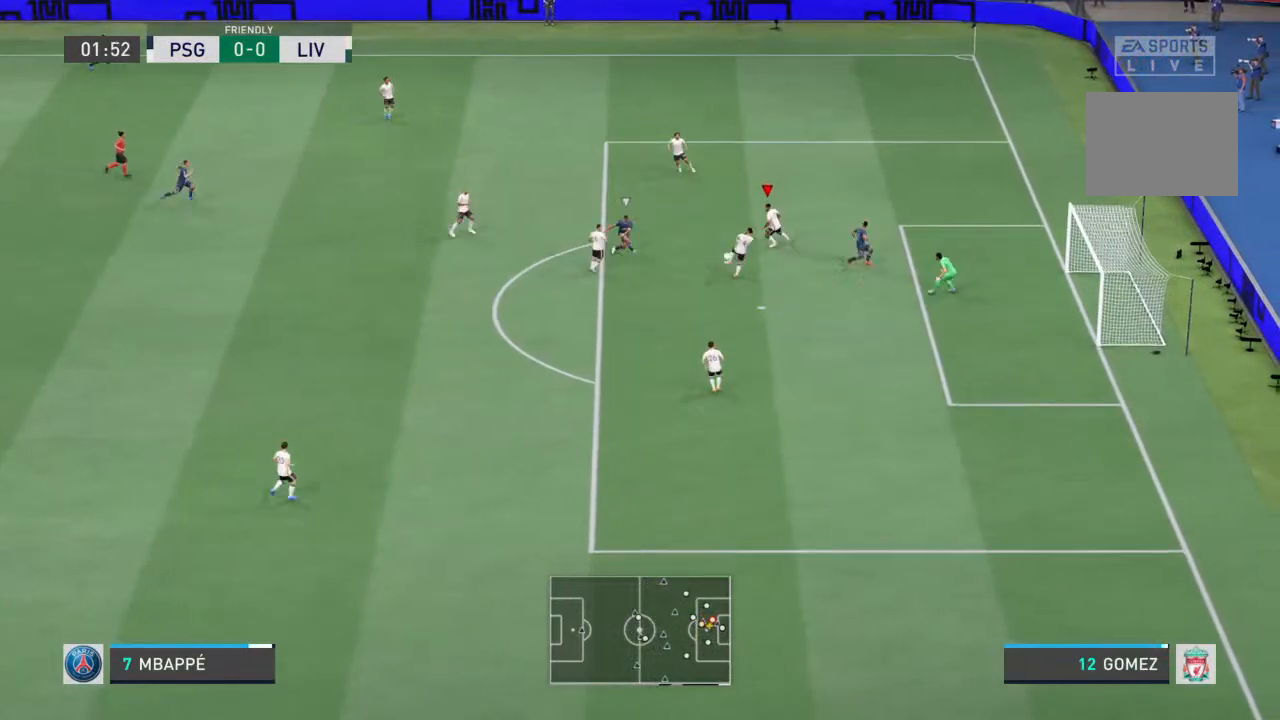
{"dt_ms": 500, "buttons": ["L2", "R1"], "left_stick": "down", "right_stick": "center", "events": [[200, "left_stick", "down"], [267, "L1", "down"], [467, "L1", "up"]]}
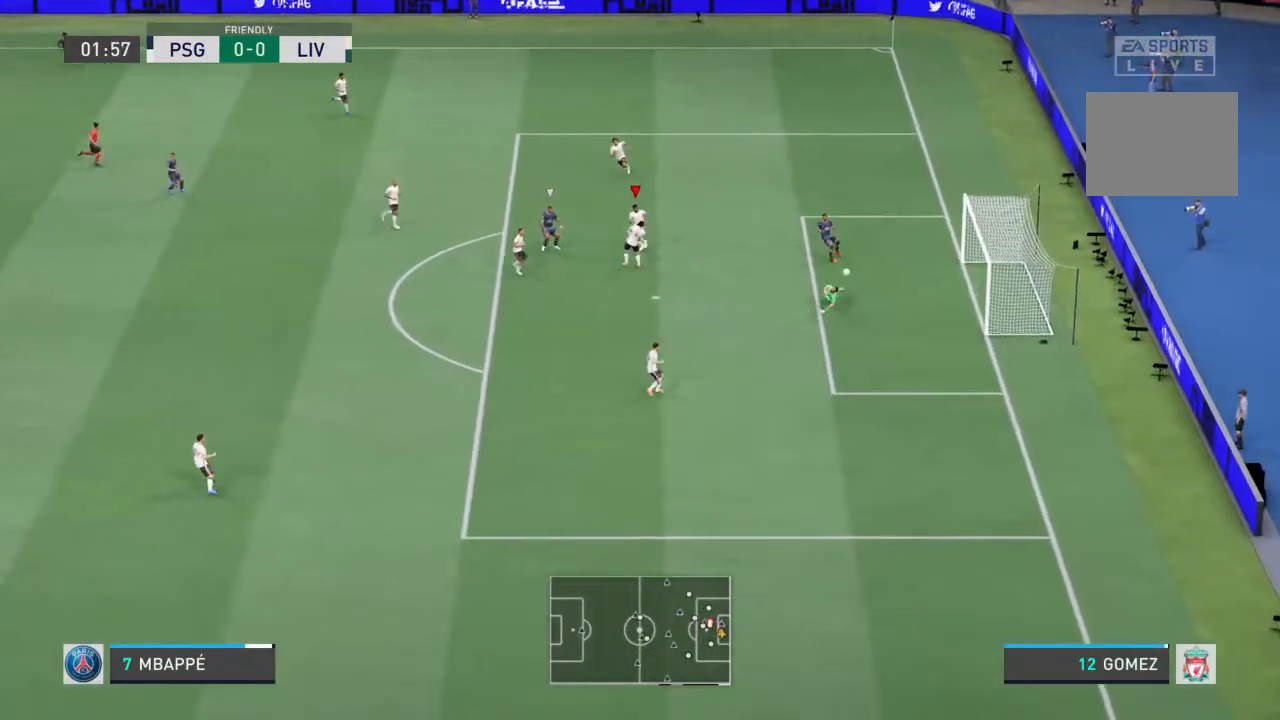
{"dt_ms": 500, "buttons": ["L2", "R1"], "left_stick": "down-right", "right_stick": "center", "events": [[400, "left_stick", "down-right"]]}